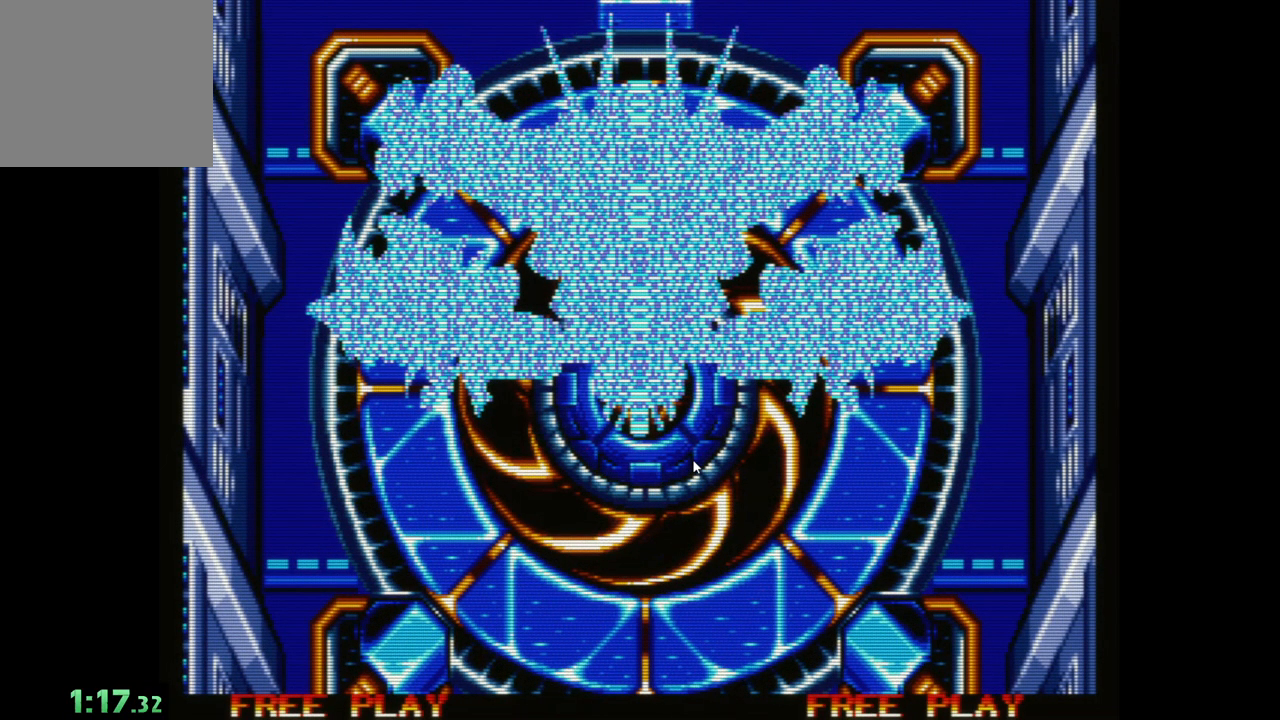
Gameplay with a controller (Xbox layout); each line is a JSON object with the inputs held at the frame after it. "events" lists button and stick changes between this image and that frame as [ms after this image, input, new state], when the widget could be followed in between. Not read: right_stick.
{"buttons": [], "left_stick": "center", "events": [[117, "A", "up"]]}
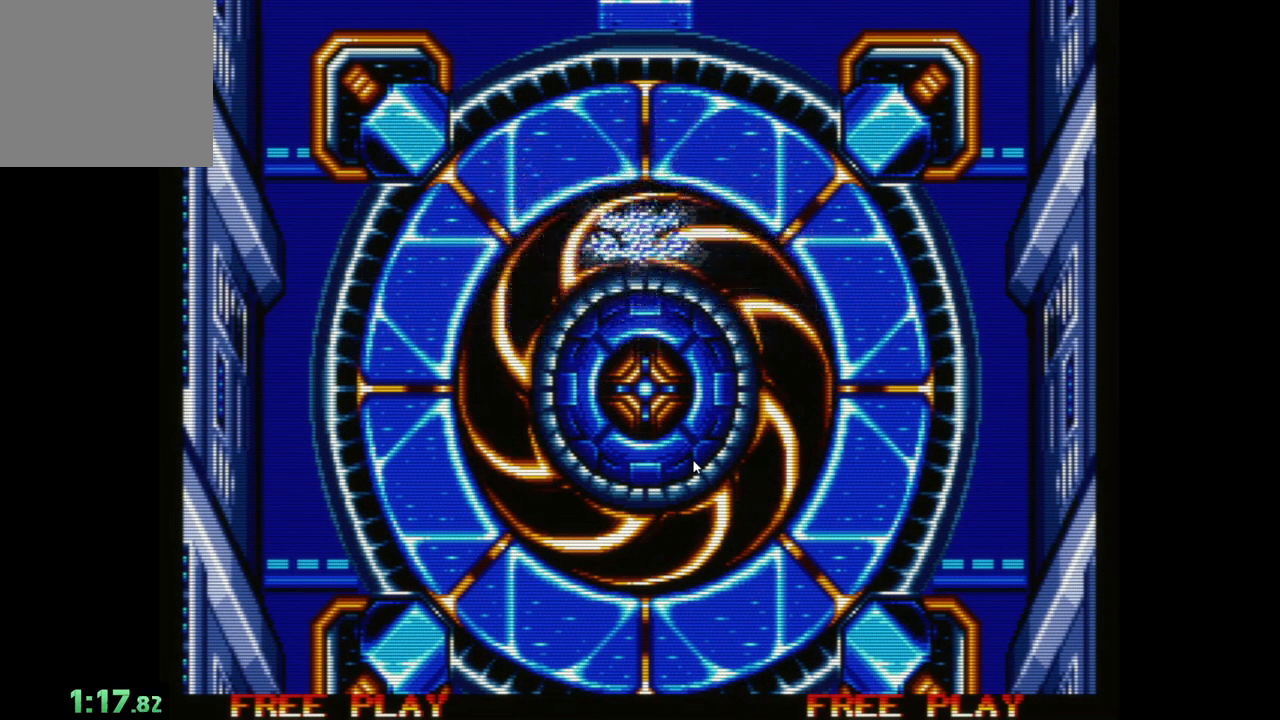
{"buttons": [], "left_stick": "center", "events": []}
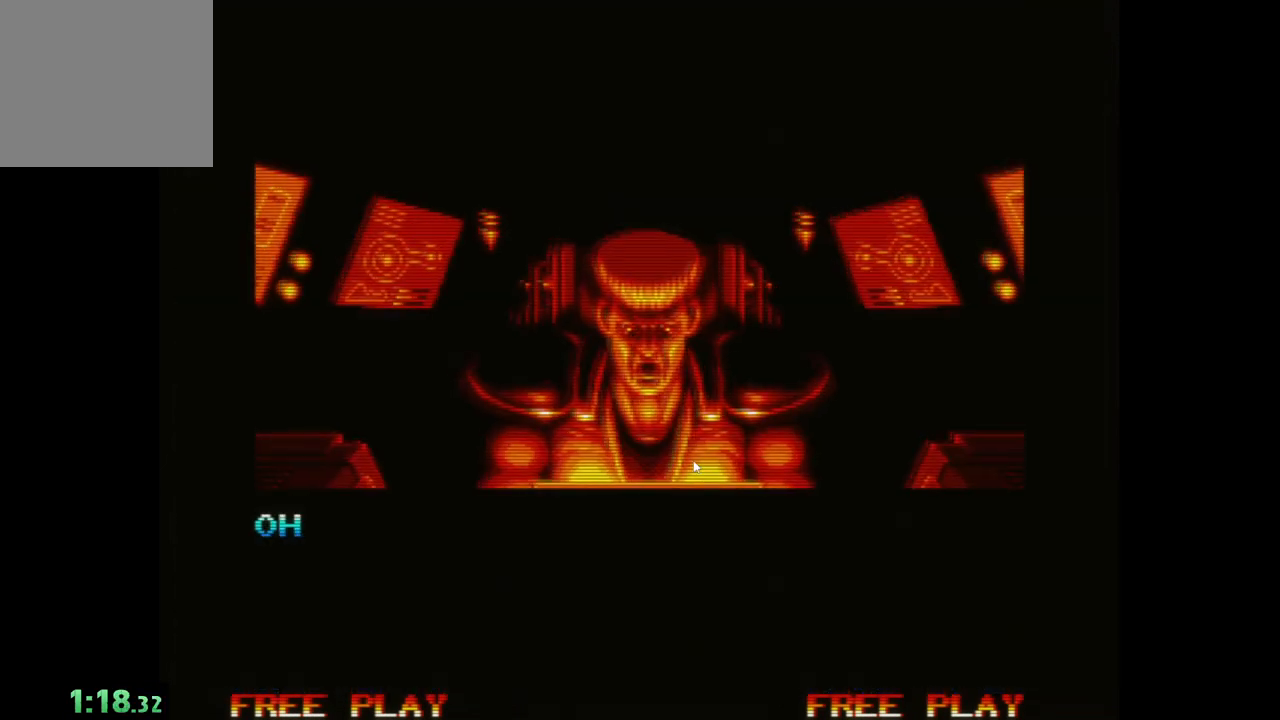
{"buttons": ["A"], "left_stick": "center", "events": [[200, "A", "down"], [350, "A", "up"], [450, "A", "down"]]}
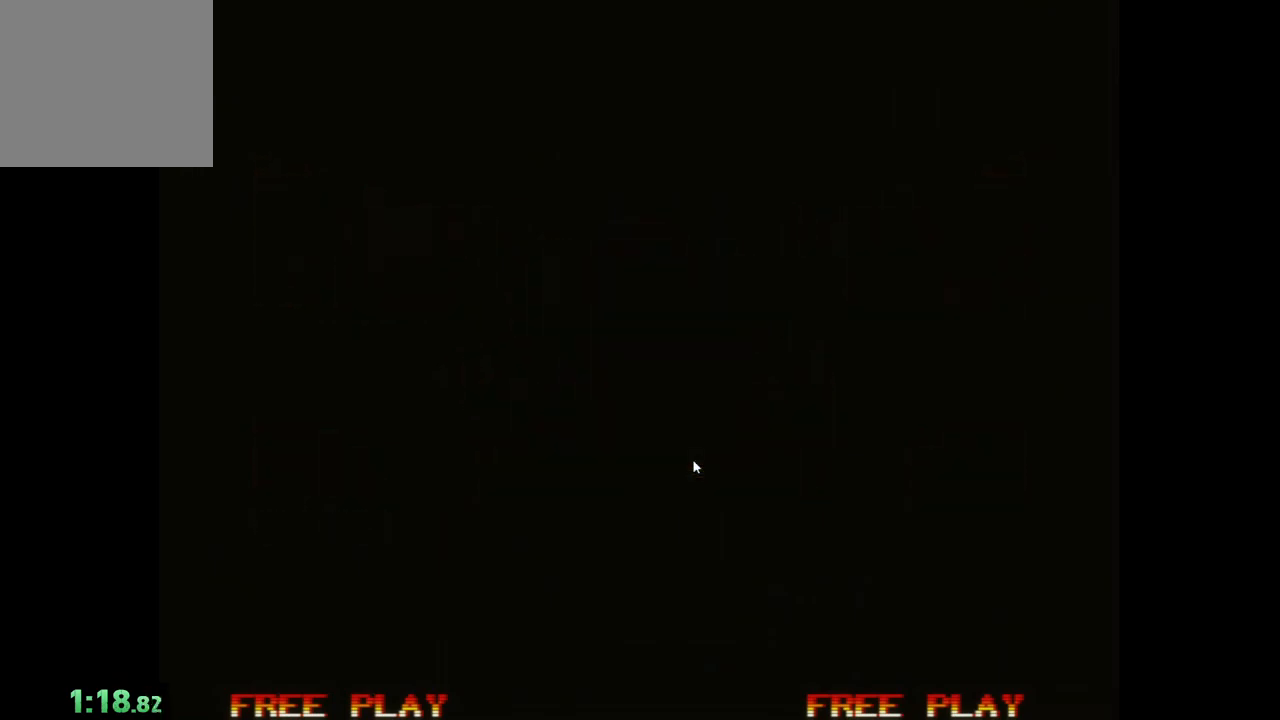
{"buttons": [], "left_stick": "center", "events": [[67, "A", "up"]]}
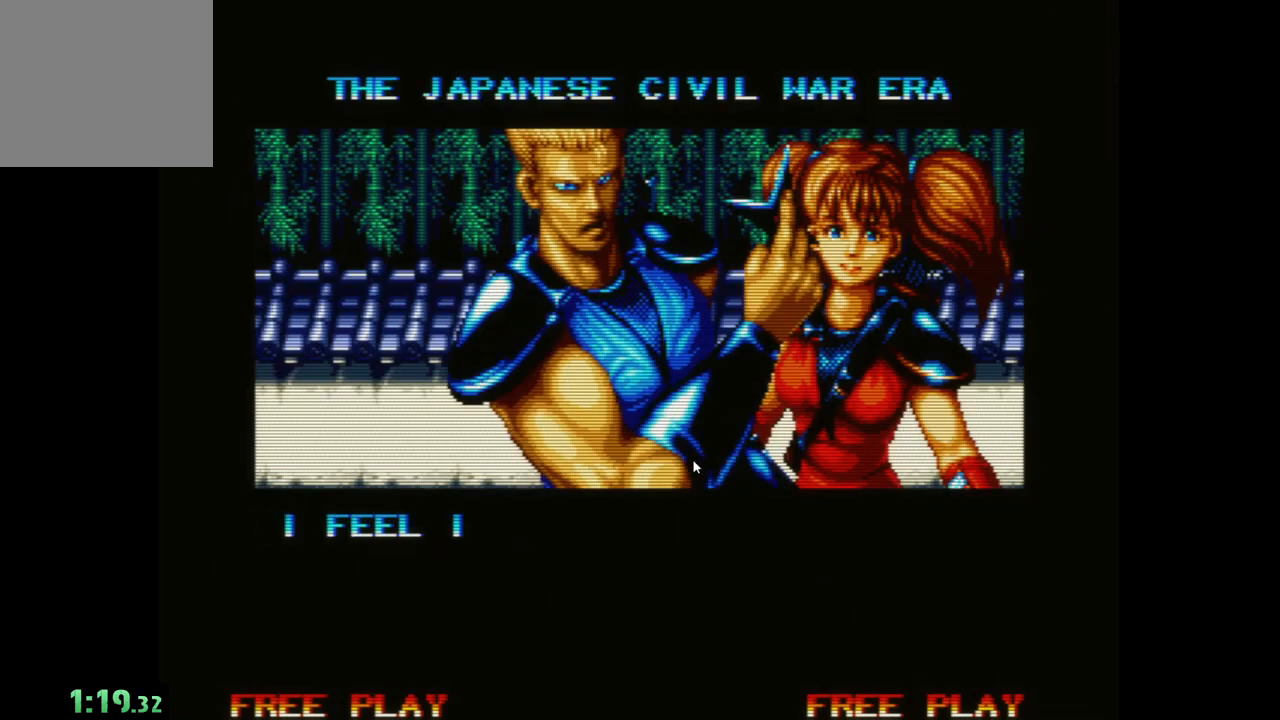
{"buttons": [], "left_stick": "center", "events": [[83, "A", "down"], [200, "A", "up"]]}
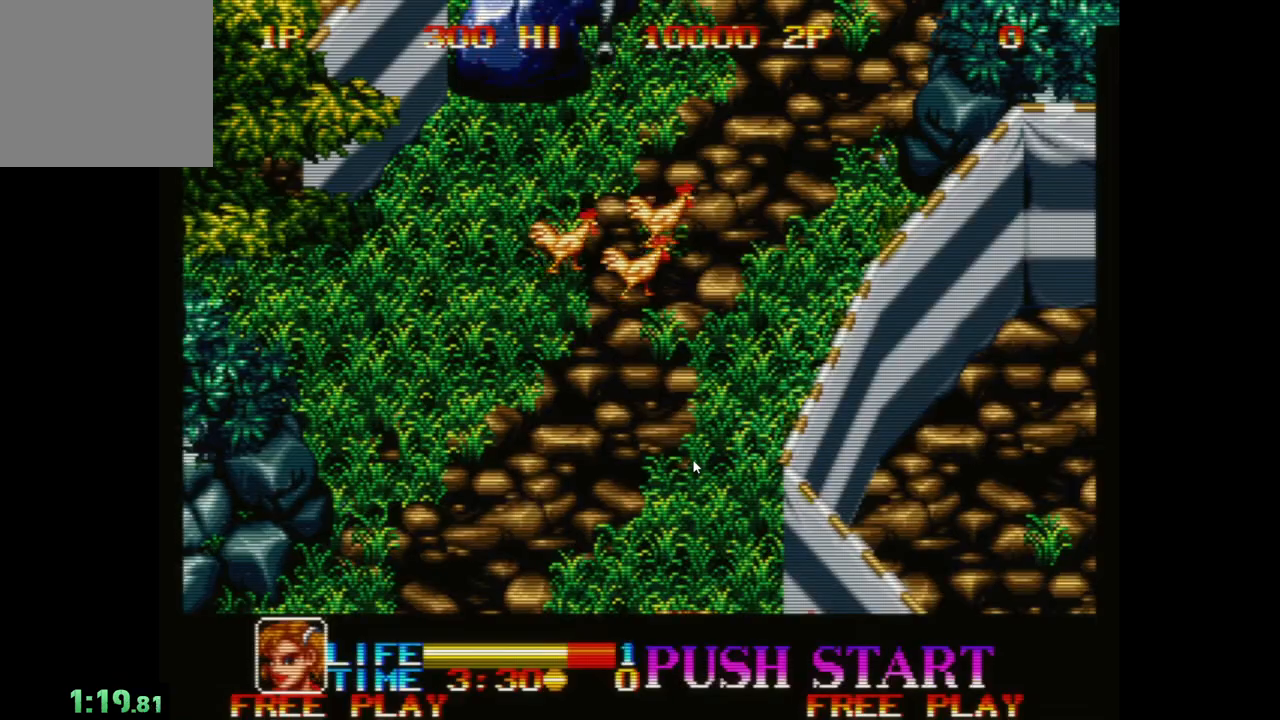
{"buttons": ["A"], "left_stick": "down", "events": [[83, "left_stick", "down"], [300, "A", "down"], [400, "A", "up"], [500, "A", "down"]]}
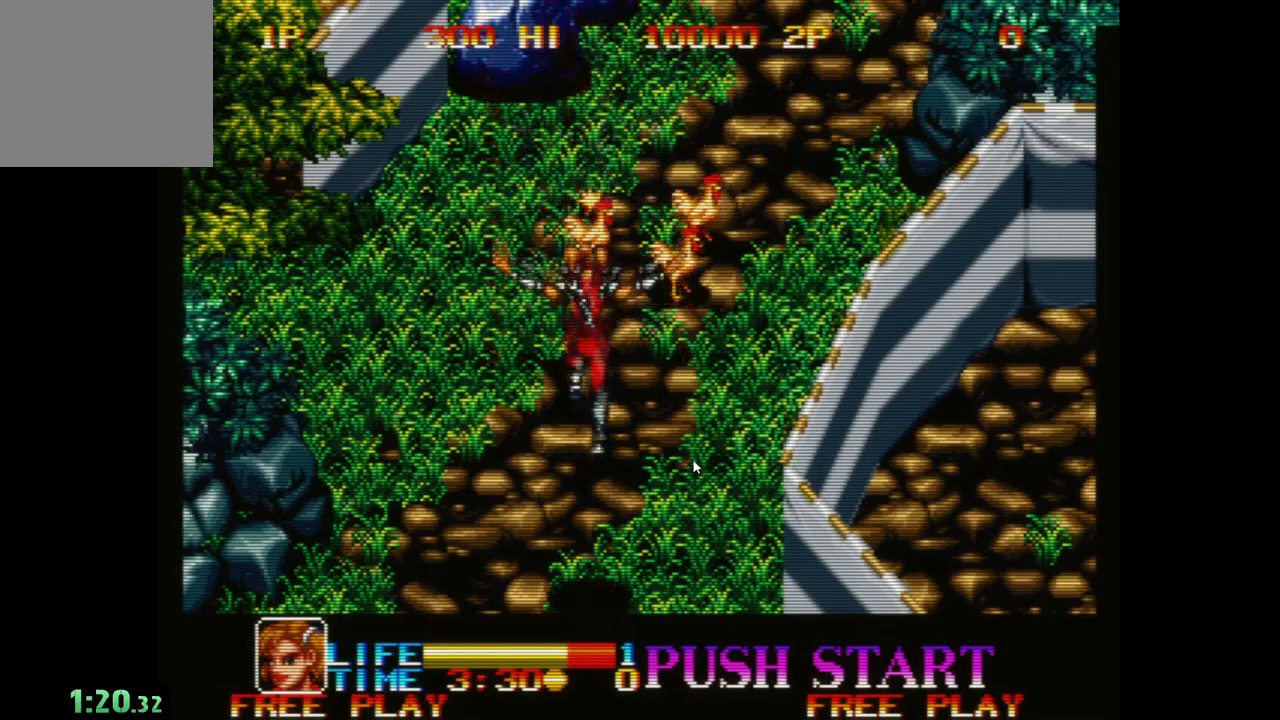
{"buttons": [], "left_stick": "up-right", "events": [[83, "A", "up"], [167, "left_stick", "down-right"], [183, "A", "down"], [267, "left_stick", "right"], [283, "A", "up"], [350, "A", "down"], [450, "A", "up"], [483, "left_stick", "up-right"]]}
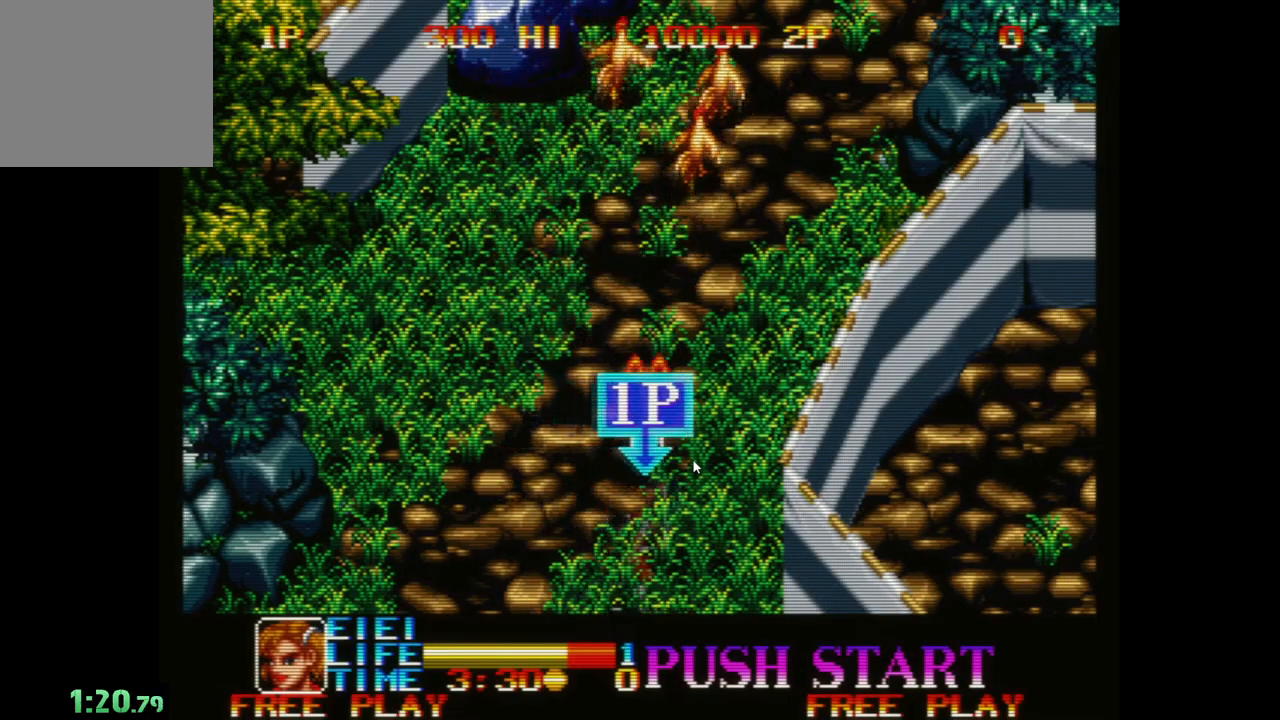
{"buttons": [], "left_stick": "up-left", "events": [[17, "A", "down"], [117, "A", "up"], [183, "A", "down"], [183, "left_stick", "up"], [283, "A", "up"], [283, "left_stick", "up-left"], [383, "A", "down"], [450, "A", "up"]]}
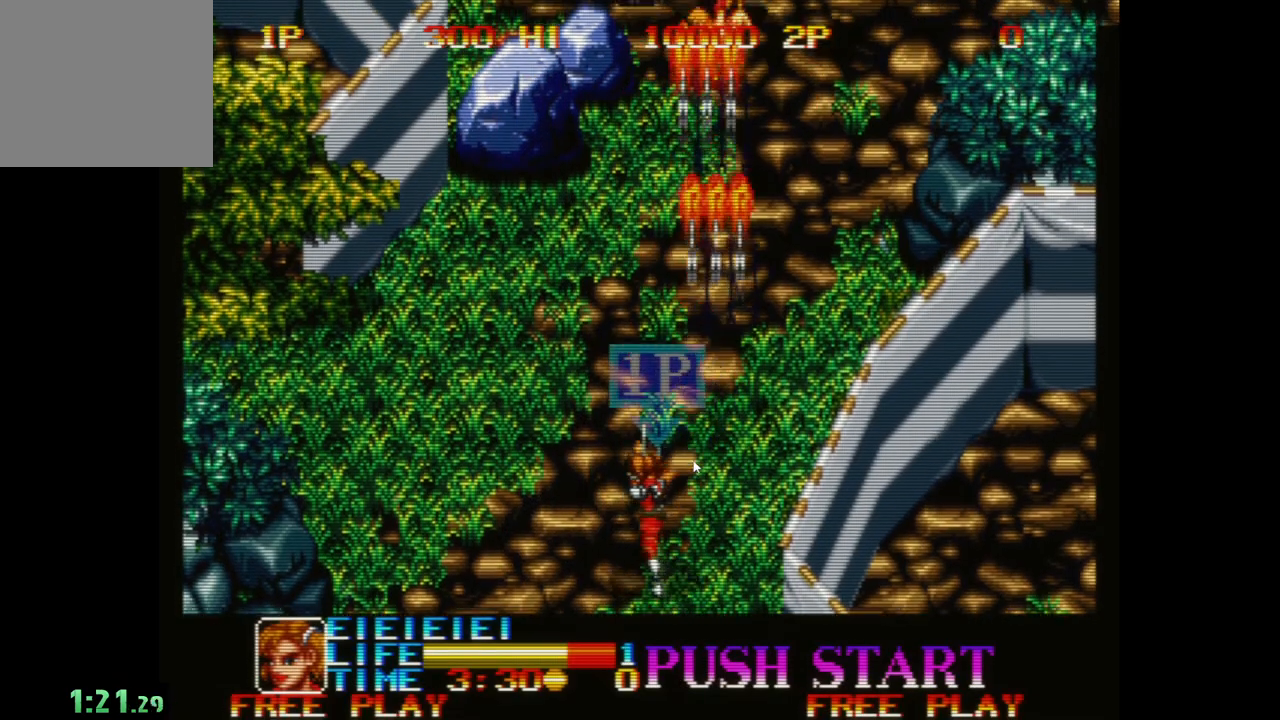
{"buttons": [], "left_stick": "up-left", "events": [[33, "A", "down"], [133, "A", "up"], [217, "A", "down"], [300, "A", "up"], [367, "A", "down"], [467, "A", "up"]]}
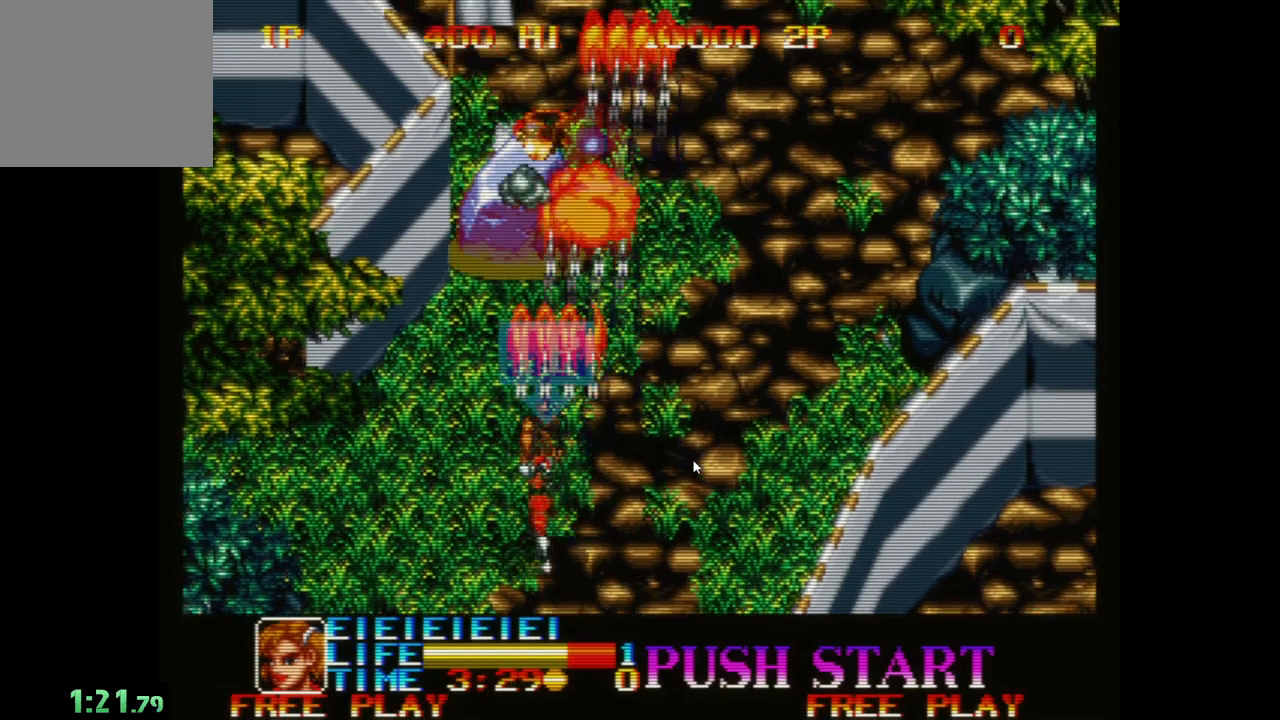
{"buttons": [], "left_stick": "up-right", "events": [[17, "A", "down"], [33, "left_stick", "down-left"], [133, "A", "up"], [133, "left_stick", "down"], [200, "A", "down"], [300, "A", "up"], [300, "left_stick", "down-right"], [367, "A", "down"], [400, "left_stick", "right"], [467, "A", "up"], [500, "left_stick", "up-right"]]}
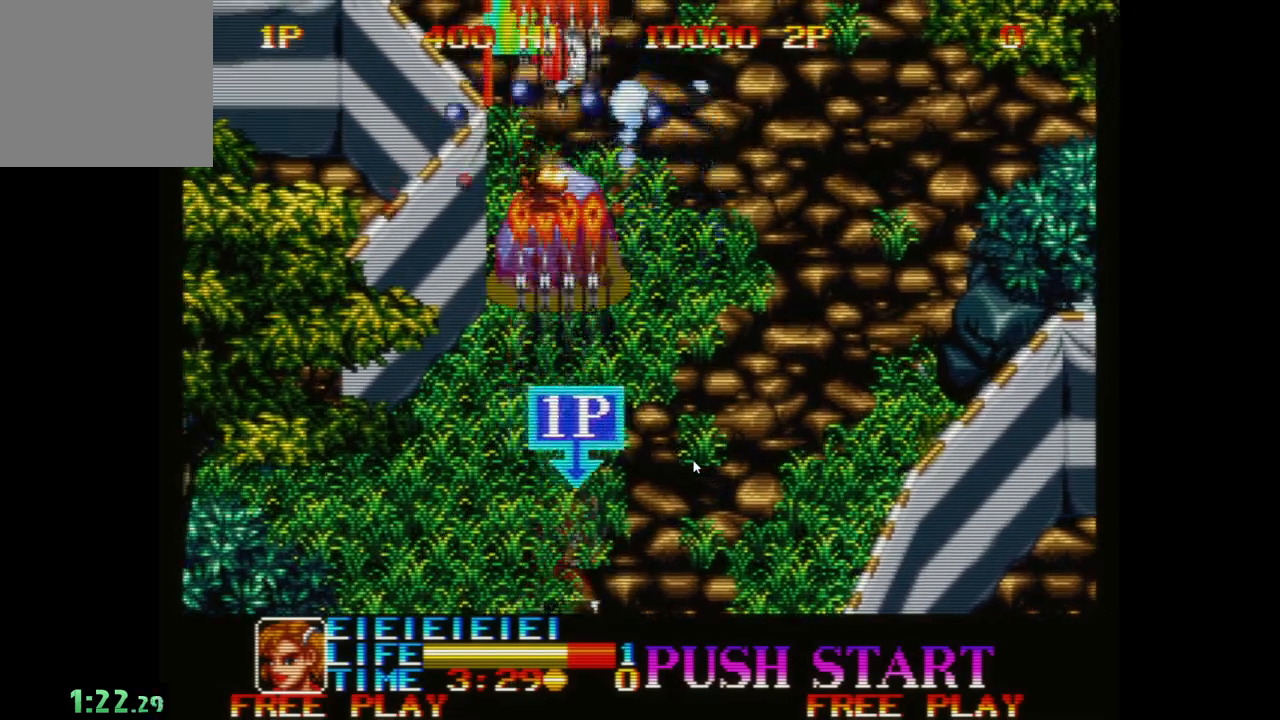
{"buttons": [], "left_stick": "up-left", "events": [[50, "A", "down"], [150, "A", "up"], [167, "left_stick", "up-left"], [217, "A", "down"], [317, "A", "up"], [400, "A", "down"], [500, "A", "up"]]}
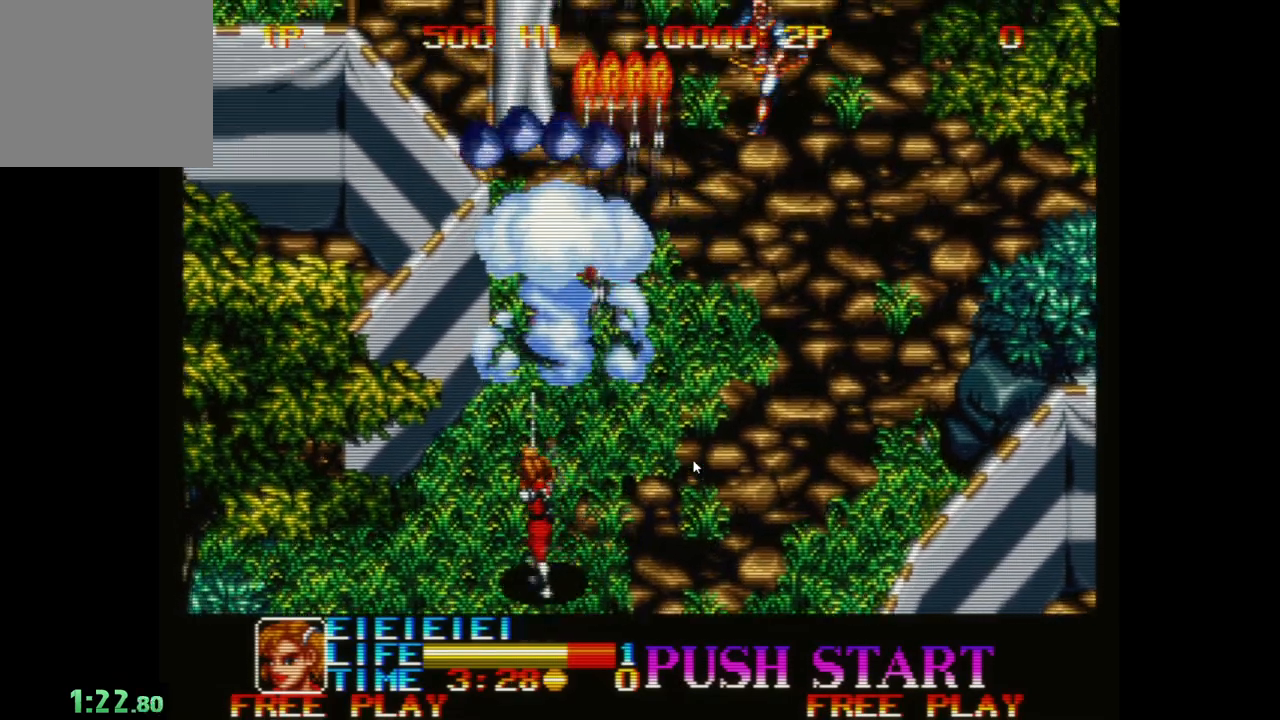
{"buttons": ["A"], "left_stick": "right", "events": [[67, "A", "down"], [133, "left_stick", "up-right"], [167, "A", "up"], [250, "A", "down"], [333, "left_stick", "right"], [350, "A", "up"], [433, "A", "down"]]}
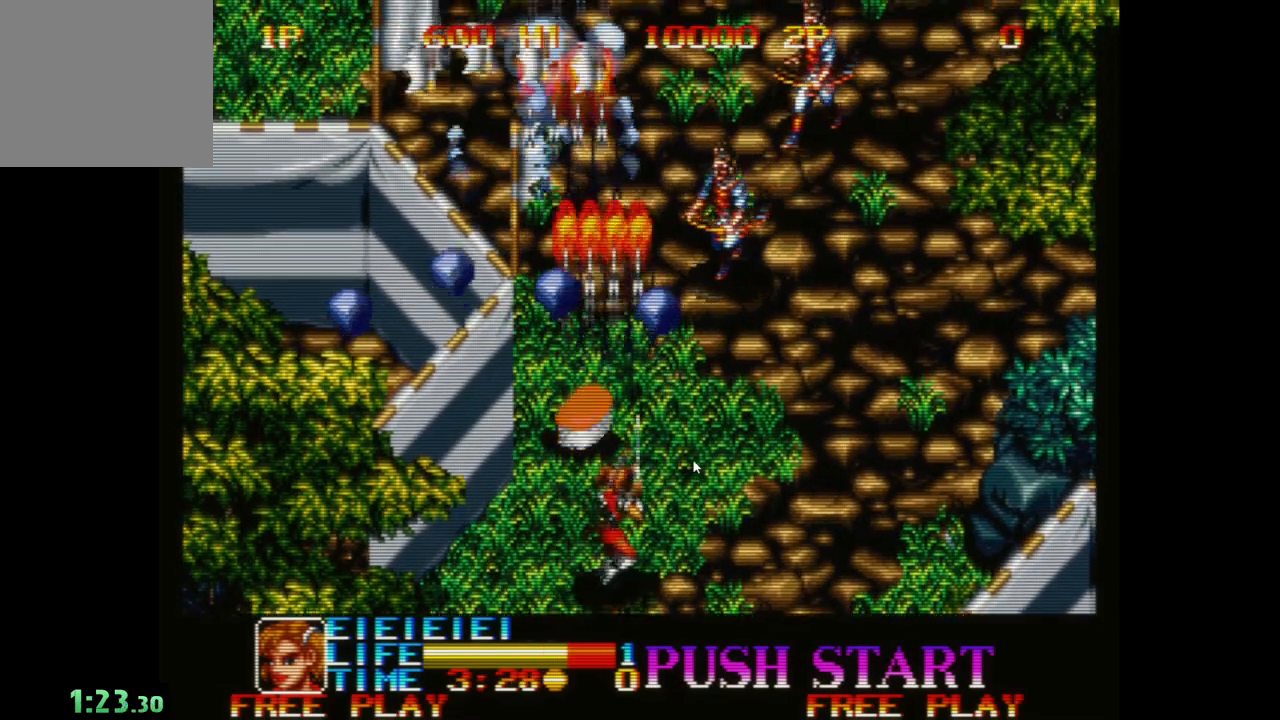
{"buttons": ["A"], "left_stick": "up-left", "events": [[17, "A", "up"], [100, "A", "down"], [200, "A", "up"], [283, "A", "down"], [333, "left_stick", "up"], [383, "A", "up"], [433, "left_stick", "up-left"], [467, "A", "down"]]}
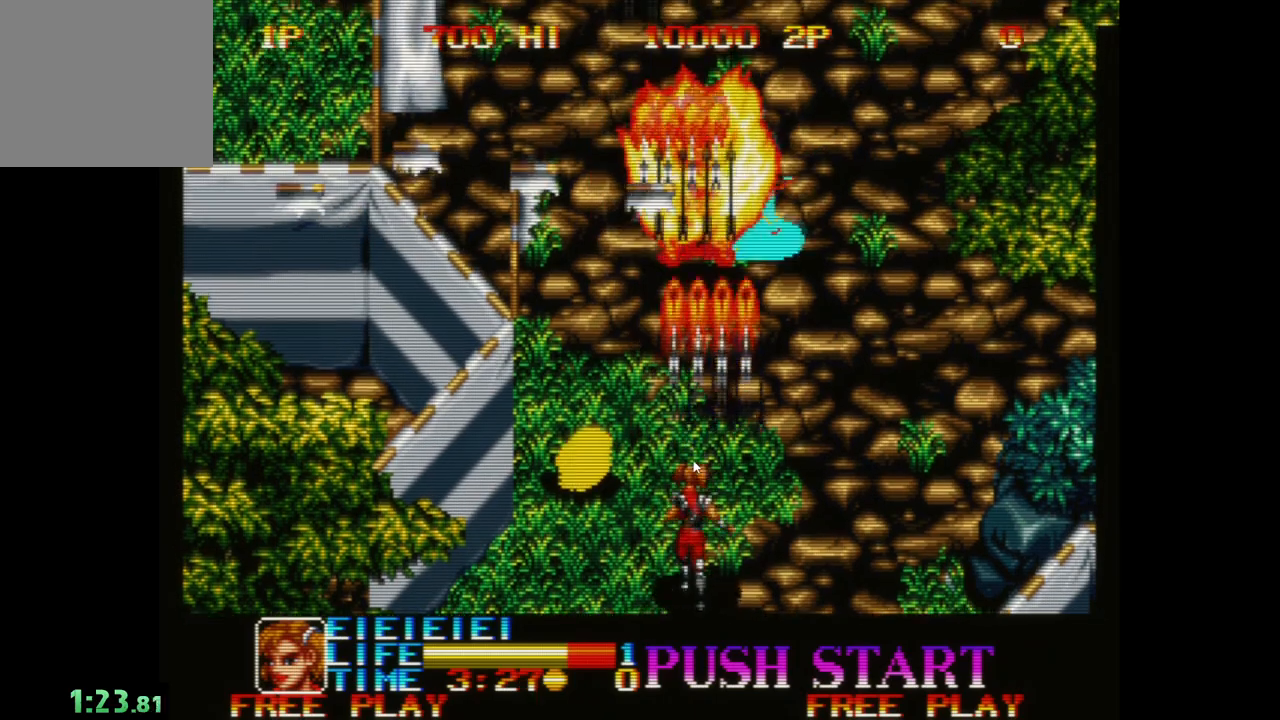
{"buttons": ["A"], "left_stick": "up-left", "events": [[67, "A", "up"], [150, "A", "down"], [250, "A", "up"], [333, "A", "down"], [417, "A", "up"], [500, "A", "down"]]}
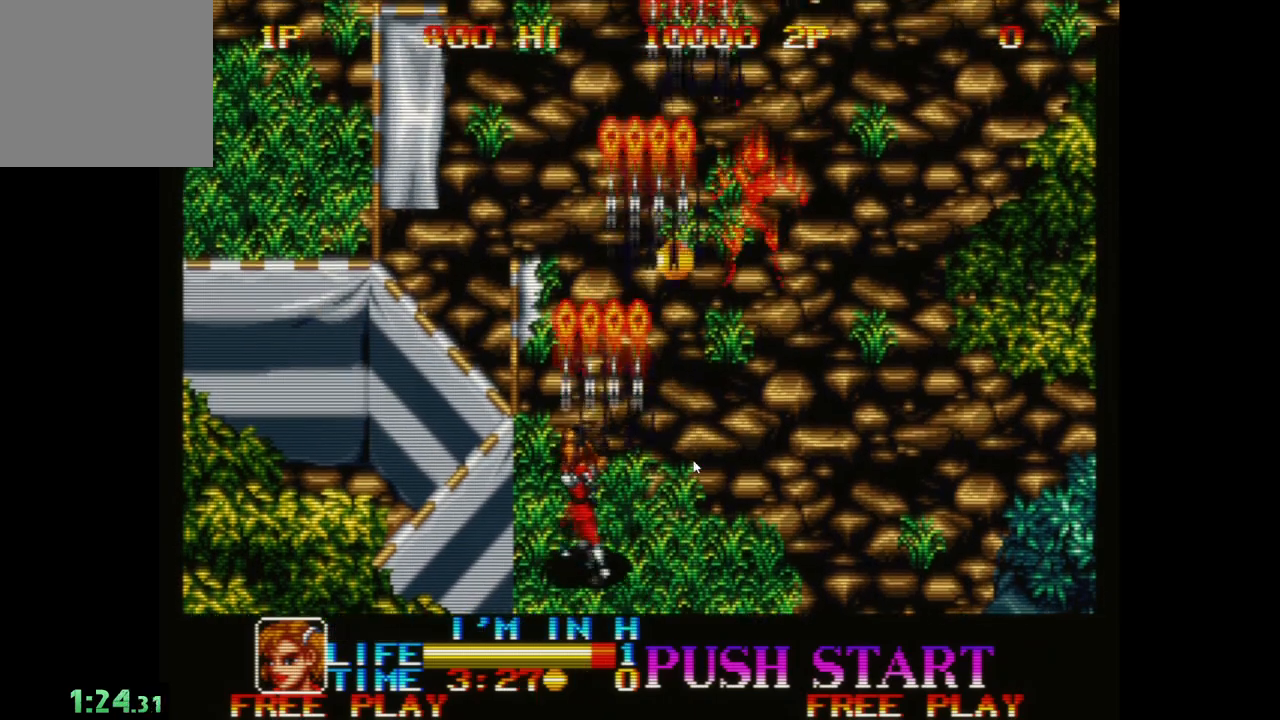
{"buttons": [], "left_stick": "right", "events": [[33, "left_stick", "up-right"], [100, "A", "up"], [183, "A", "down"], [283, "A", "up"], [367, "A", "down"], [367, "left_stick", "right"], [483, "A", "up"]]}
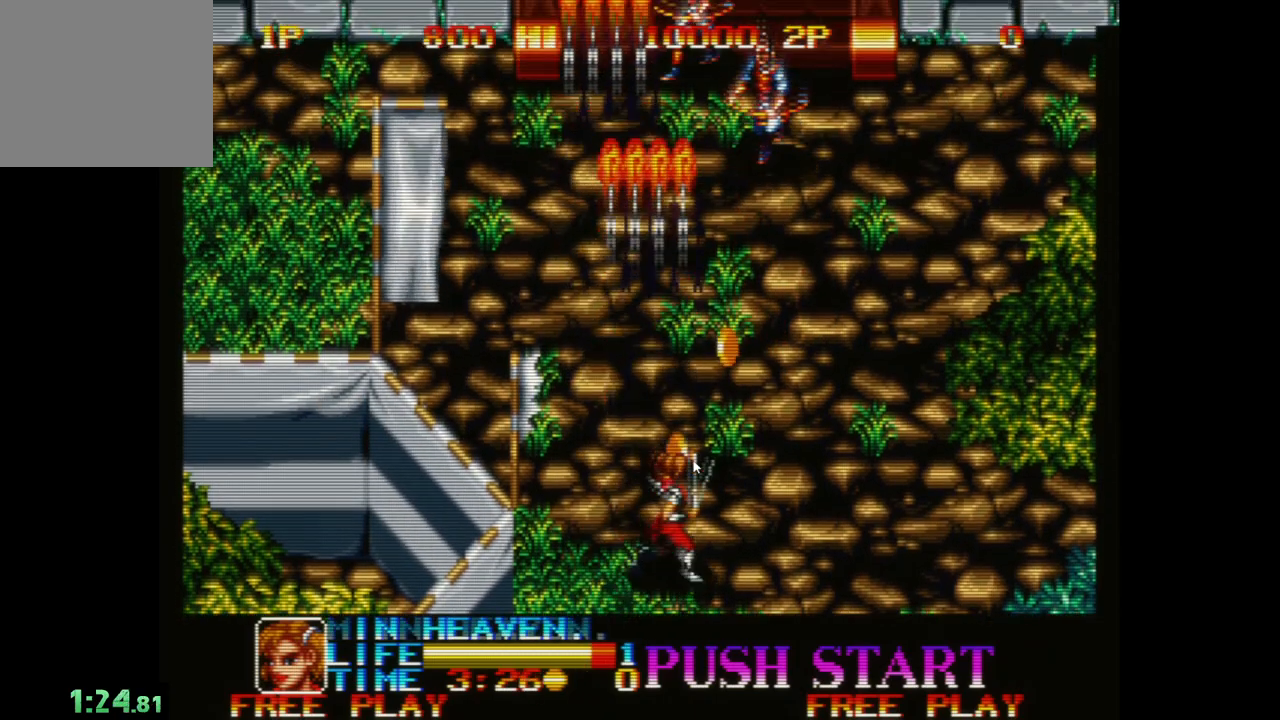
{"buttons": ["A"], "left_stick": "up-left", "events": [[67, "A", "down"], [150, "left_stick", "up-right"], [167, "A", "up"], [250, "A", "down"], [350, "A", "up"], [433, "A", "down"], [467, "left_stick", "up-left"]]}
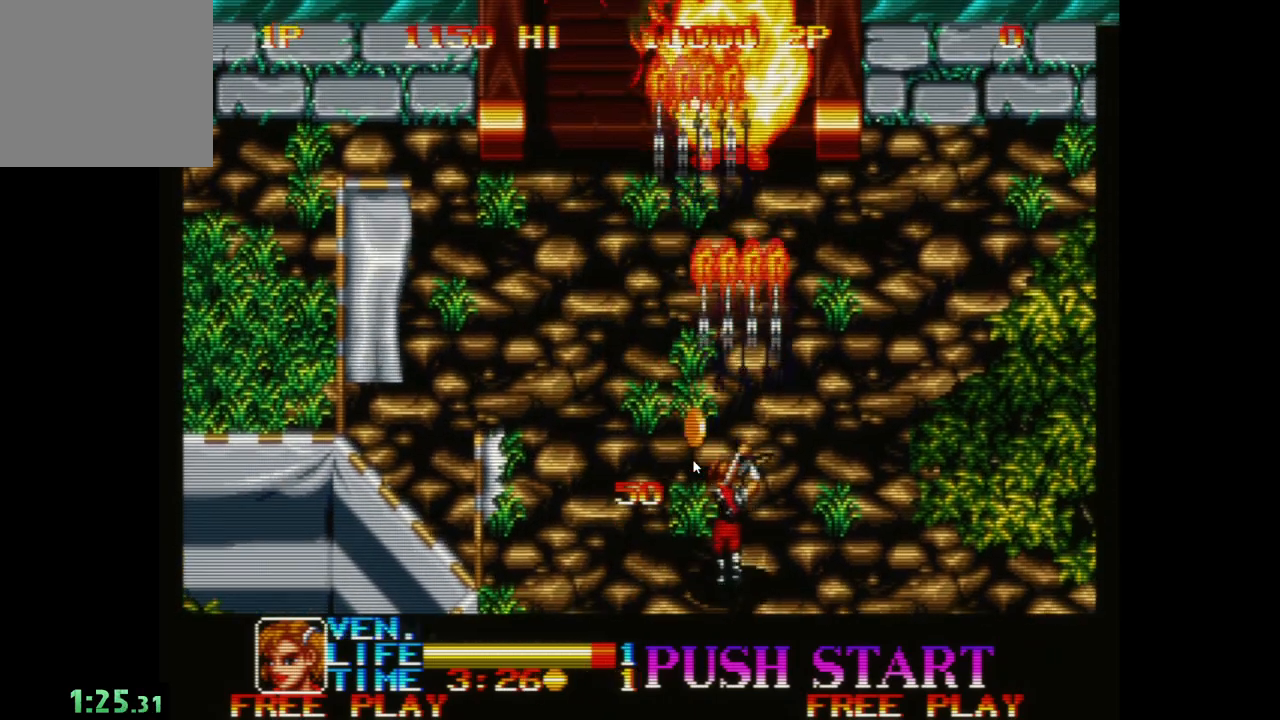
{"buttons": ["A"], "left_stick": "left", "events": [[33, "A", "up"], [67, "left_stick", "left"], [117, "A", "down"], [200, "A", "up"], [283, "A", "down"], [400, "A", "up"], [483, "A", "down"]]}
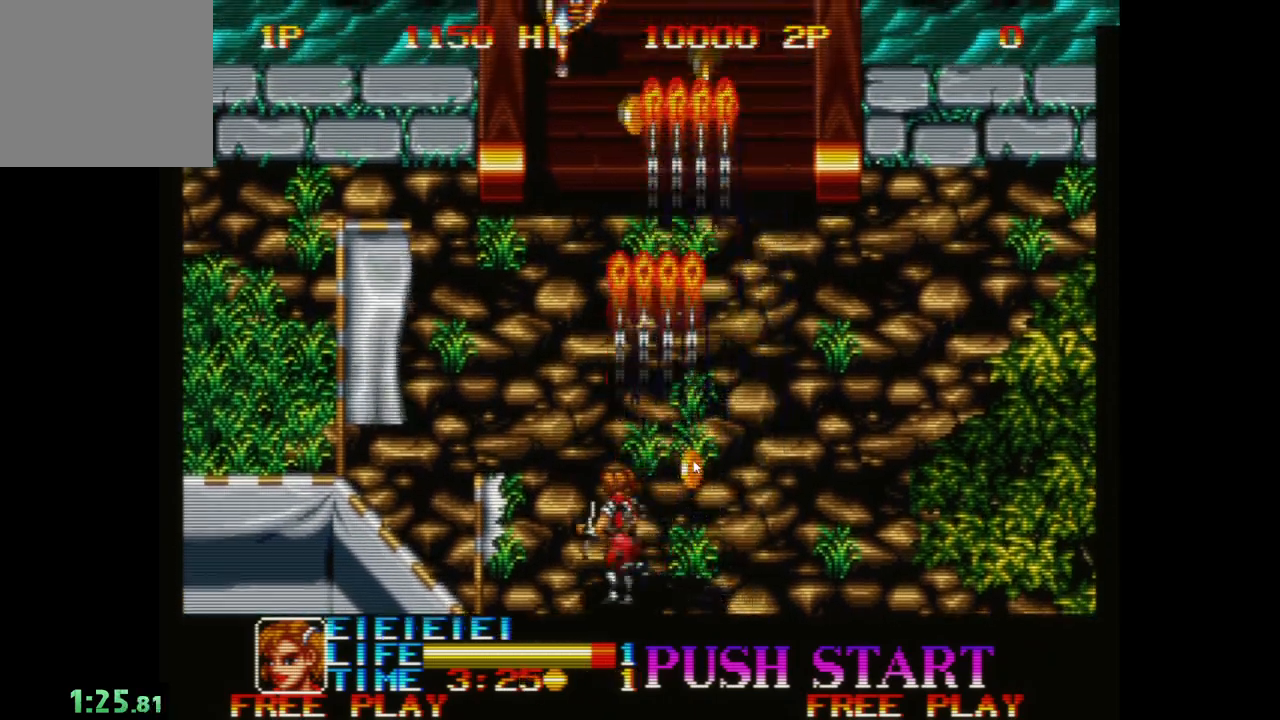
{"buttons": [], "left_stick": "left", "events": [[83, "A", "up"], [150, "A", "down"], [250, "A", "up"], [333, "A", "down"], [450, "A", "up"]]}
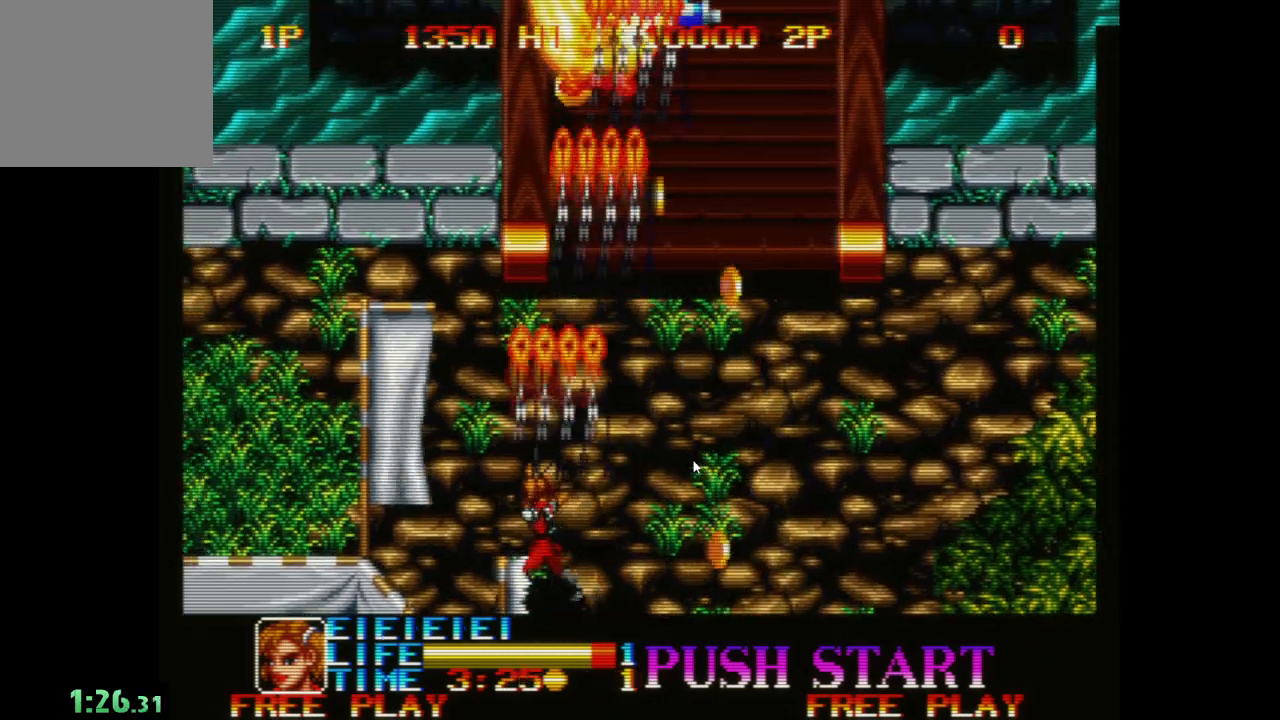
{"buttons": [], "left_stick": "left", "events": [[17, "A", "down"], [117, "A", "up"], [200, "A", "down"], [300, "A", "up"], [383, "A", "down"], [483, "A", "up"]]}
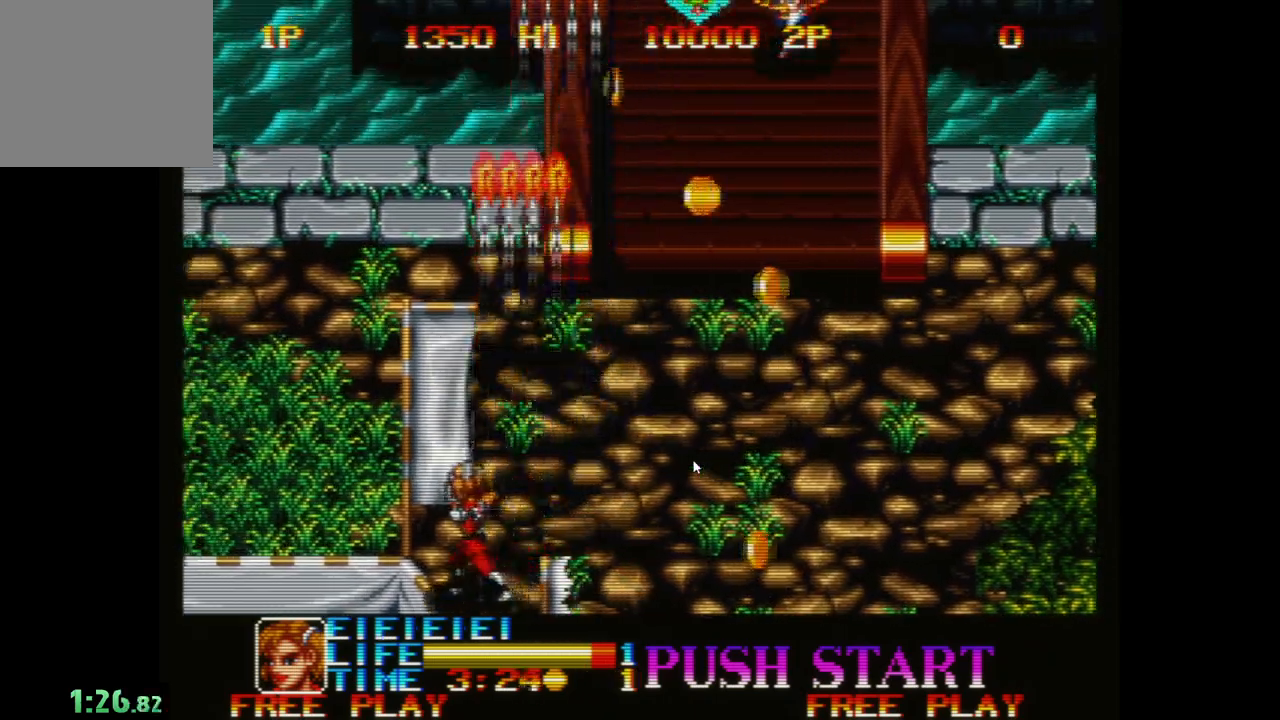
{"buttons": ["A"], "left_stick": "up-right", "events": [[67, "A", "down"], [183, "A", "up"], [233, "A", "down"], [267, "left_stick", "up"], [333, "left_stick", "up-right"], [350, "A", "up"], [433, "A", "down"]]}
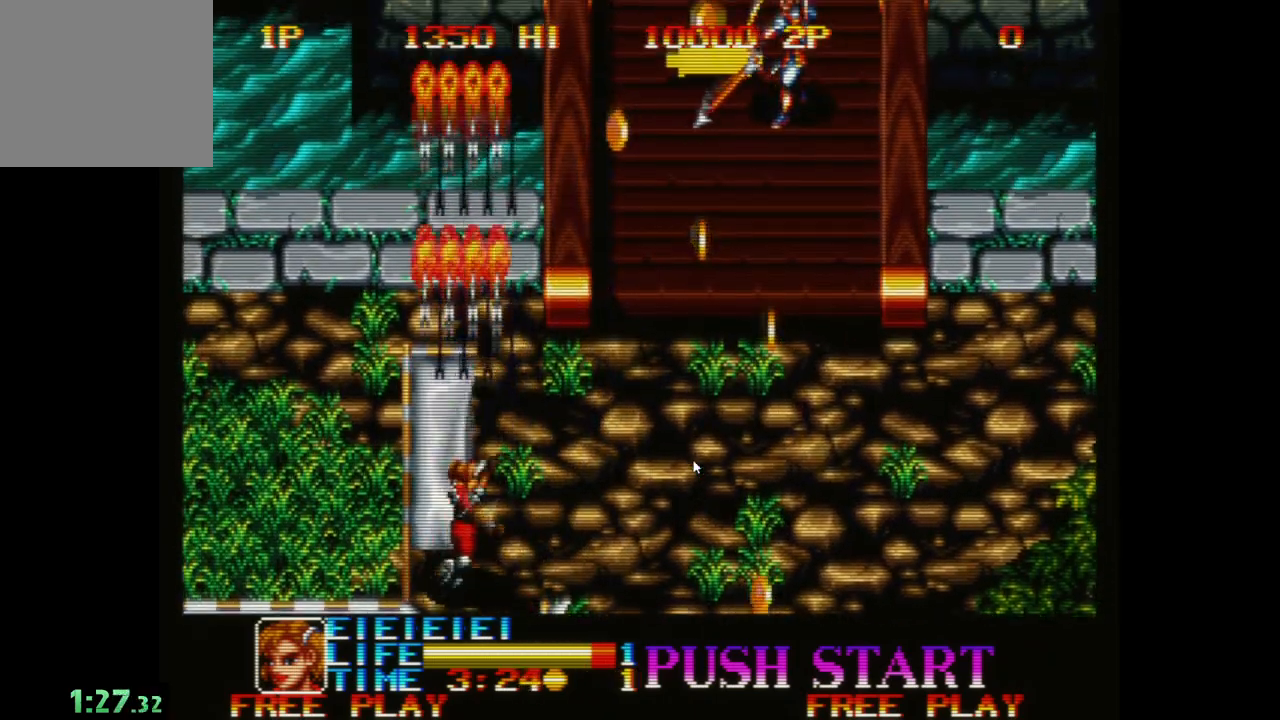
{"buttons": ["A"], "left_stick": "right", "events": [[50, "A", "up"], [117, "A", "down"], [117, "left_stick", "right"], [233, "A", "up"], [300, "A", "down"], [417, "A", "up"], [500, "A", "down"]]}
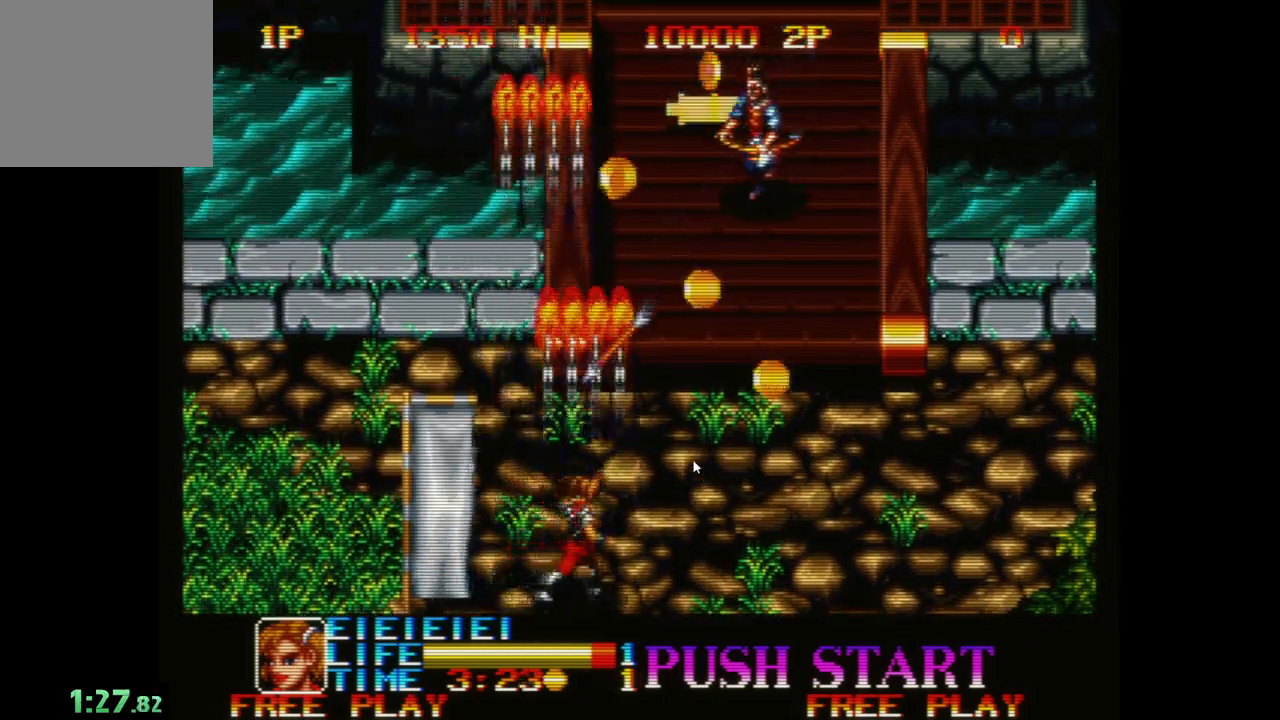
{"buttons": [], "left_stick": "right", "events": [[100, "A", "up"], [183, "A", "down"], [267, "A", "up"], [350, "A", "down"], [450, "A", "up"]]}
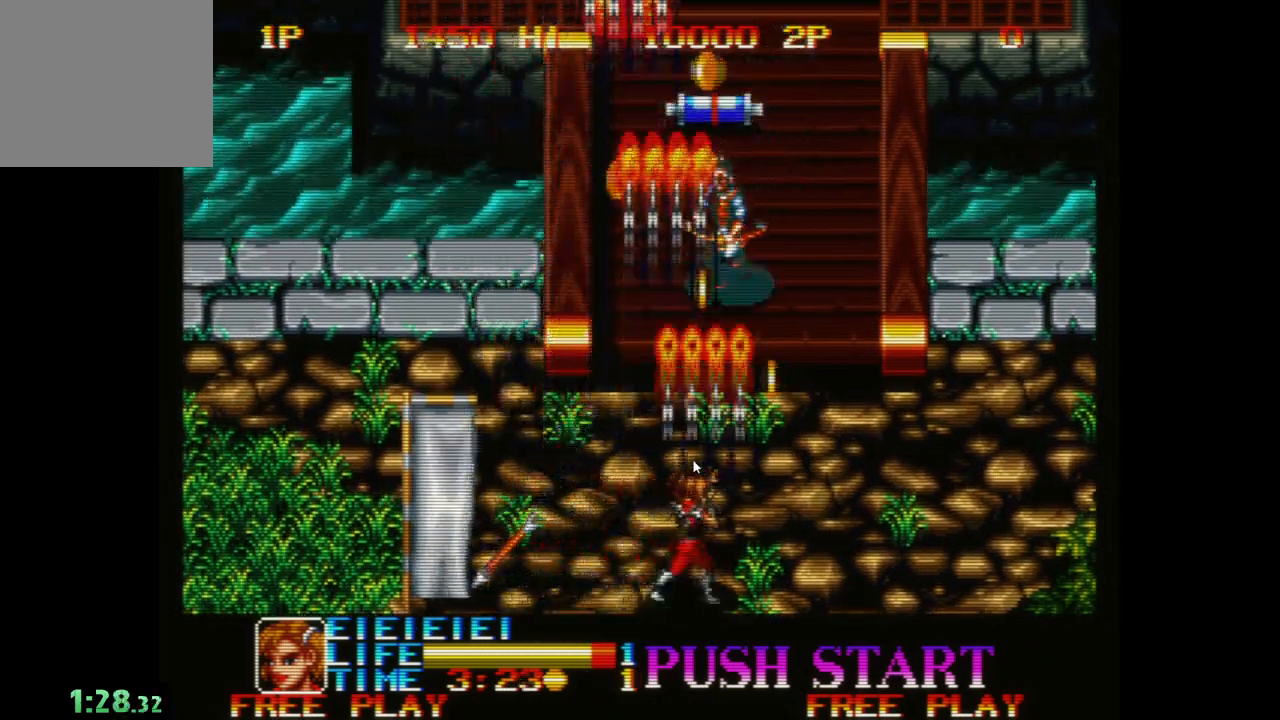
{"buttons": [], "left_stick": "up-left", "events": [[33, "A", "down"], [33, "left_stick", "up-right"], [133, "A", "up"], [200, "A", "down"], [200, "left_stick", "up-left"], [300, "A", "up"], [400, "A", "down"], [500, "A", "up"]]}
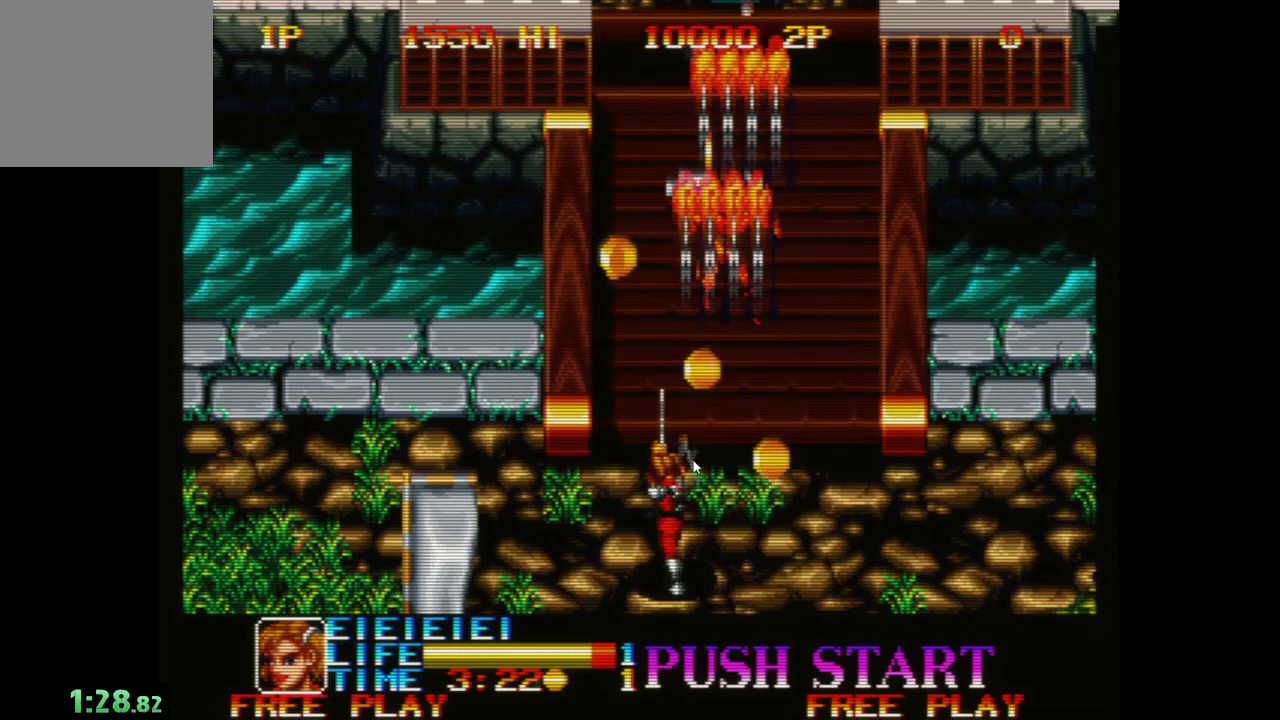
{"buttons": ["A"], "left_stick": "up-right", "events": [[67, "left_stick", "up"], [83, "A", "down"], [183, "A", "up"], [183, "left_stick", "up-right"], [267, "A", "down"], [383, "A", "up"], [467, "A", "down"]]}
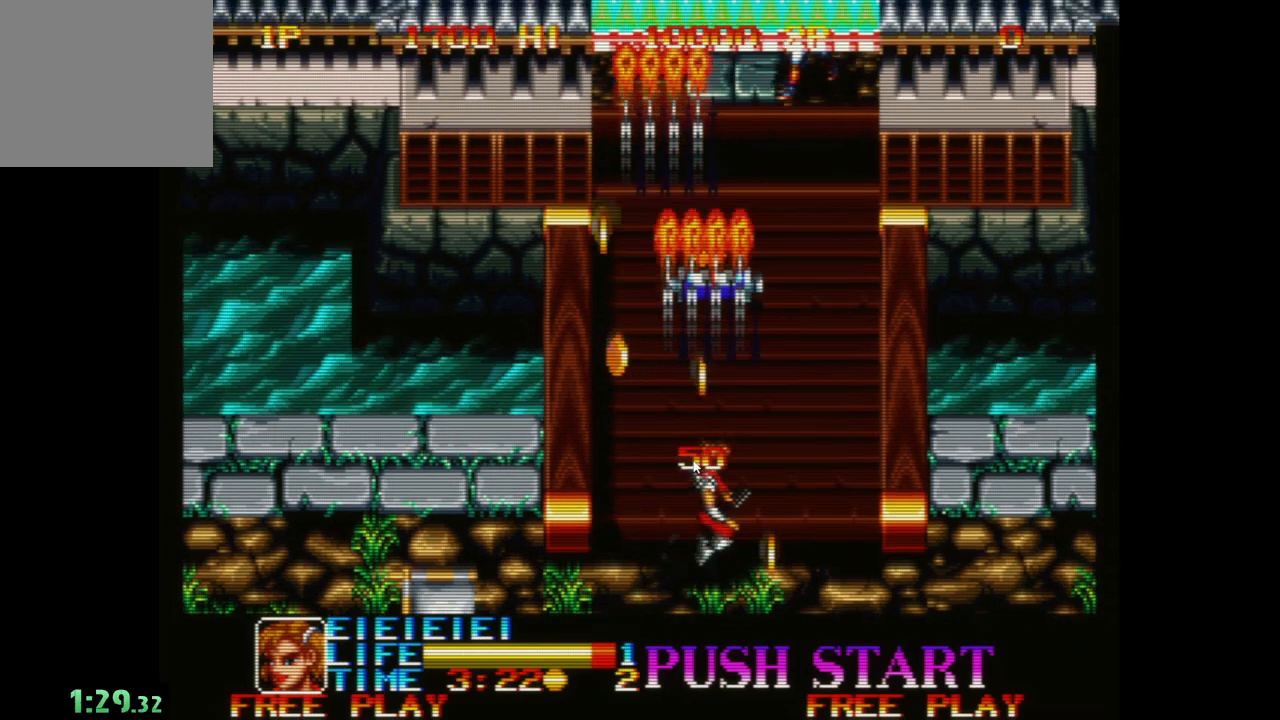
{"buttons": ["A"], "left_stick": "up", "events": [[67, "A", "up"], [67, "left_stick", "up"], [133, "A", "down"], [183, "left_stick", "up-left"], [267, "A", "up"], [333, "A", "down"], [417, "A", "up"], [467, "left_stick", "up"], [500, "A", "down"]]}
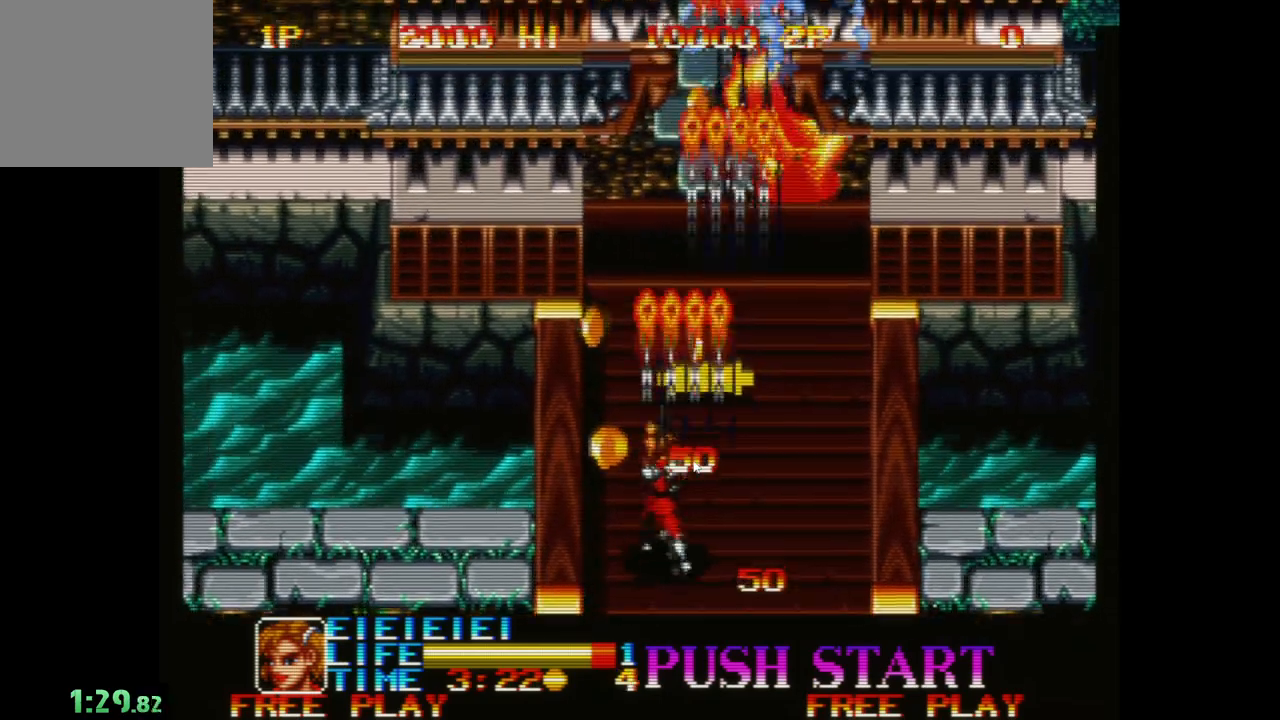
{"buttons": [], "left_stick": "up-right", "events": [[117, "A", "up"], [167, "left_stick", "up-right"], [183, "A", "down"], [300, "A", "up"], [367, "A", "down"], [467, "A", "up"]]}
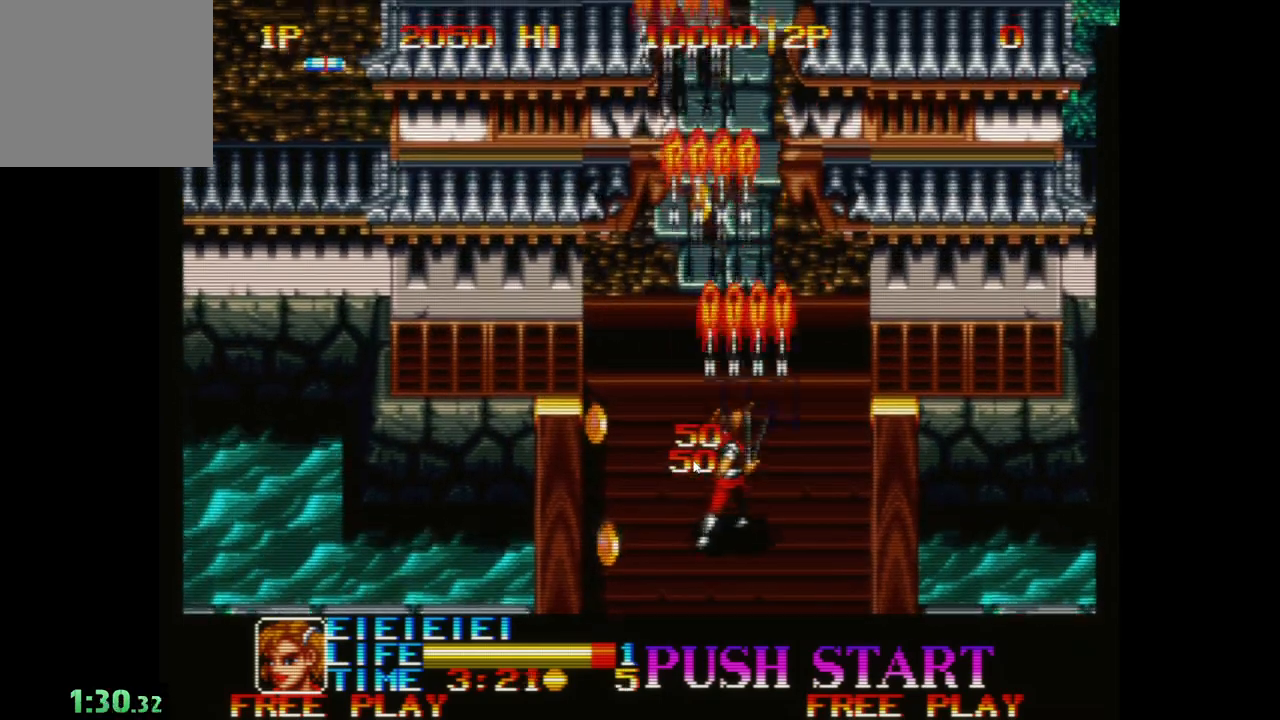
{"buttons": ["A"], "left_stick": "down-left", "events": [[50, "A", "down"], [83, "left_stick", "right"], [167, "A", "up"], [233, "A", "down"], [333, "left_stick", "down"], [350, "A", "up"], [417, "A", "down"], [417, "left_stick", "down-left"]]}
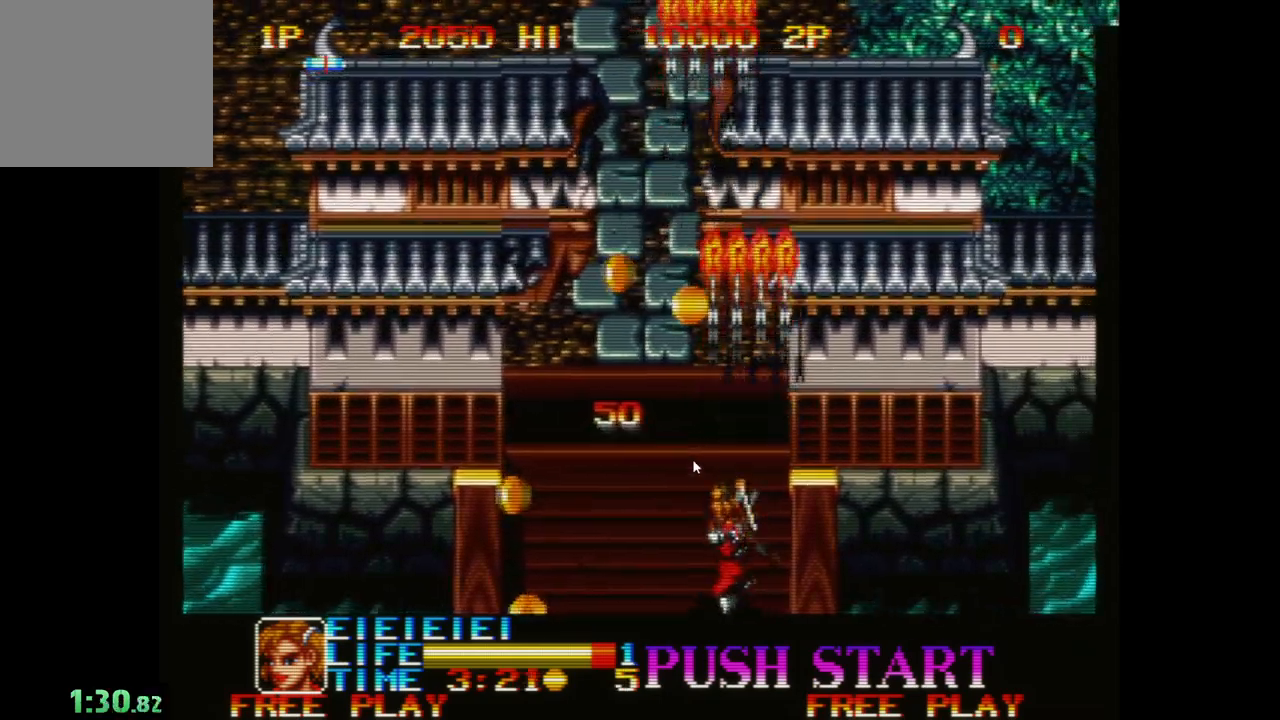
{"buttons": ["A"], "left_stick": "left", "events": [[33, "A", "up"], [100, "A", "down"], [200, "A", "up"], [233, "left_stick", "left"], [283, "A", "down"], [367, "A", "up"], [467, "A", "down"]]}
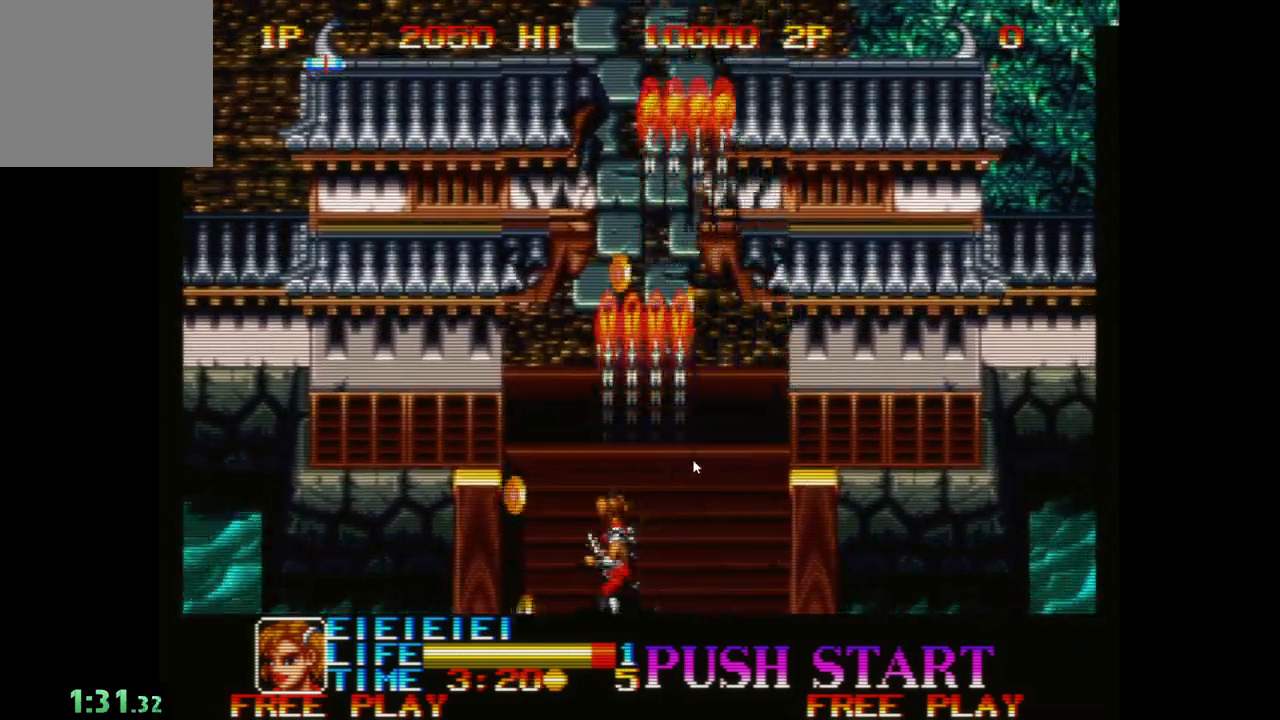
{"buttons": [], "left_stick": "up-right", "events": [[67, "A", "up"], [133, "left_stick", "up"], [167, "A", "down"], [217, "left_stick", "up-right"], [267, "A", "up"], [350, "A", "down"], [450, "A", "up"]]}
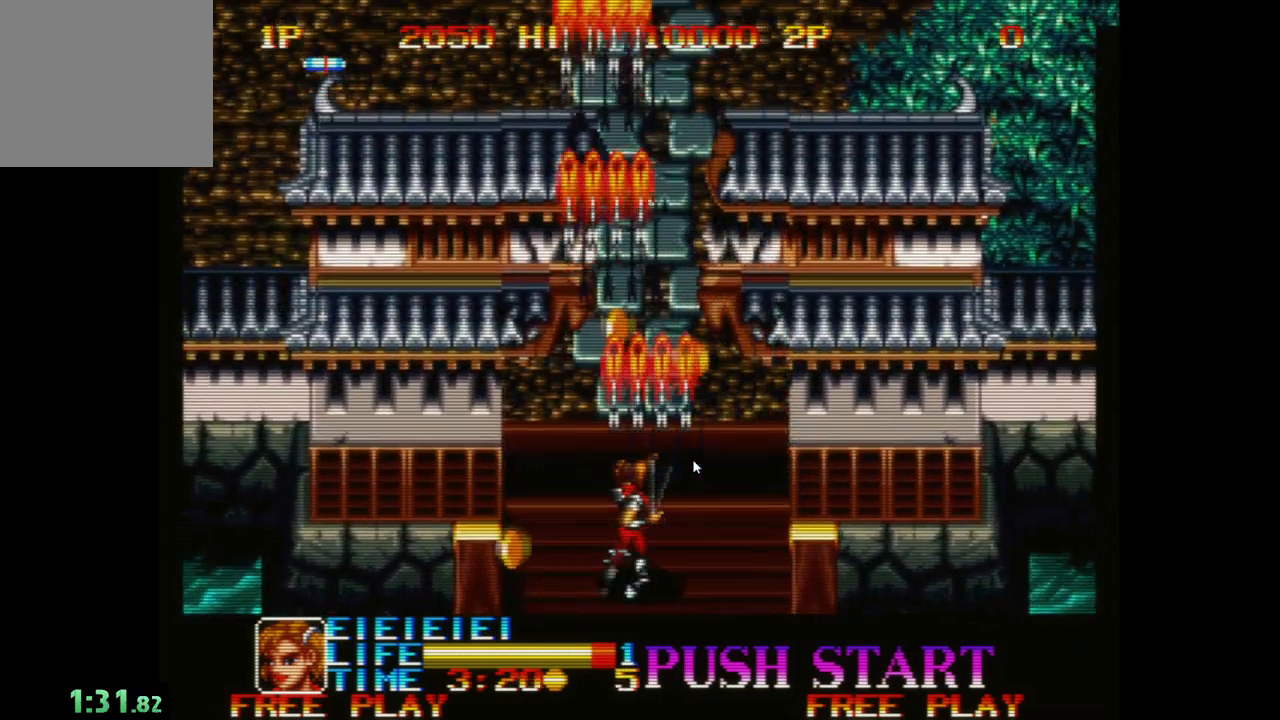
{"buttons": [], "left_stick": "up", "events": [[33, "A", "down"], [133, "A", "up"], [217, "A", "down"], [217, "left_stick", "up"], [300, "A", "up"], [367, "A", "down"], [483, "A", "up"]]}